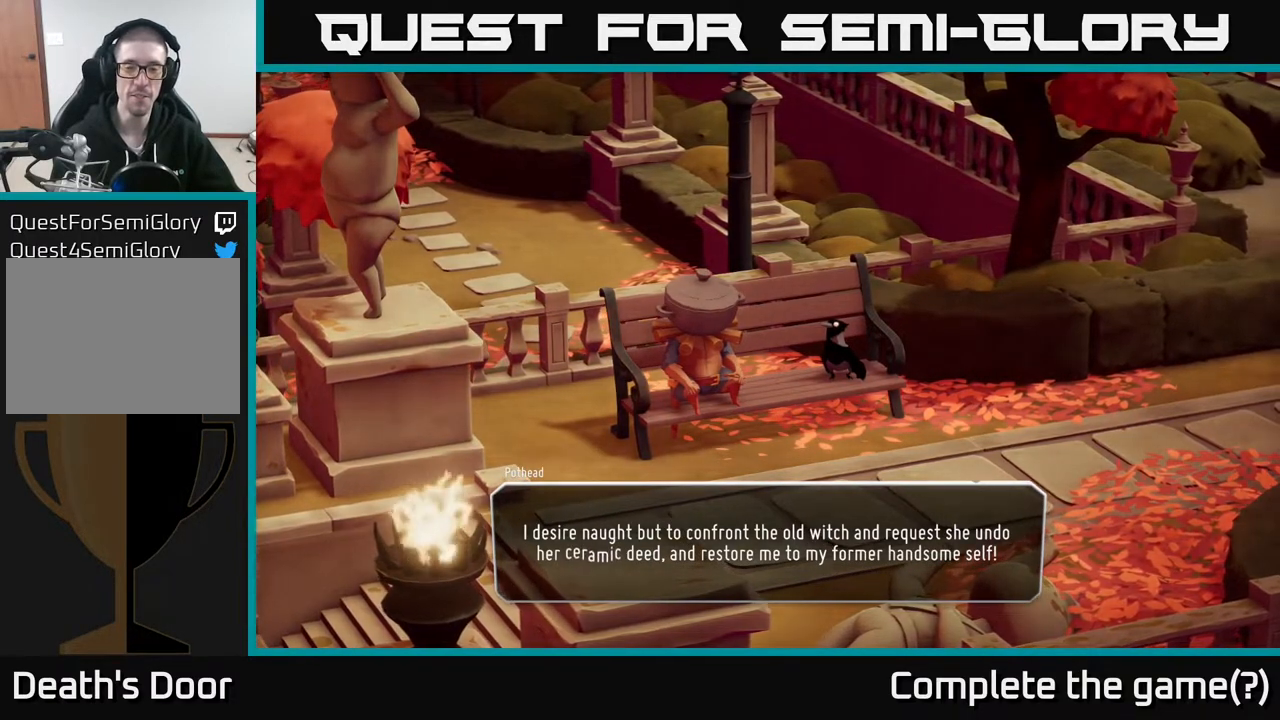
Gameplay with a controller (Xbox layout); each line is a JSON object with the inputs held at the frame after it. "events" lists button and stick changes between this image and that frame as [ms after this image, input, new state], when the widget could be followed in between.
{"buttons": [], "left_stick": "center", "right_stick": "center", "events": [[150, "A", "down"], [200, "A", "up"]]}
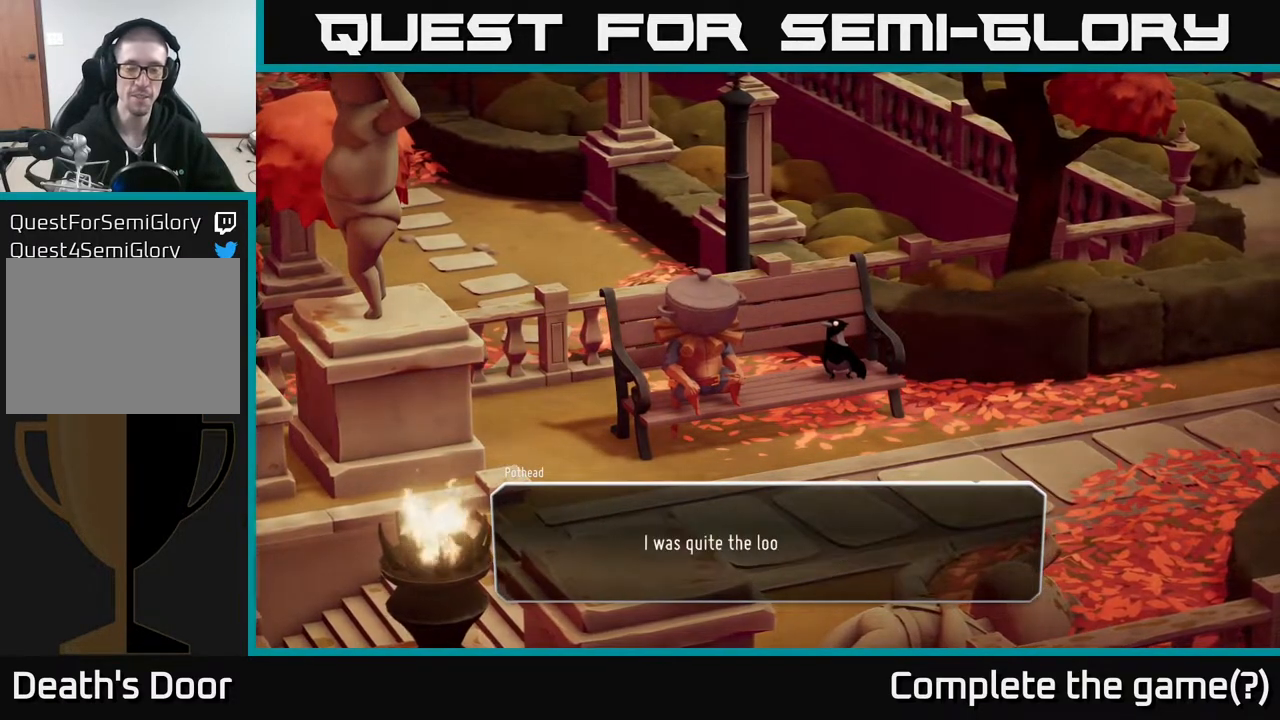
{"buttons": [], "left_stick": "center", "right_stick": "center", "events": []}
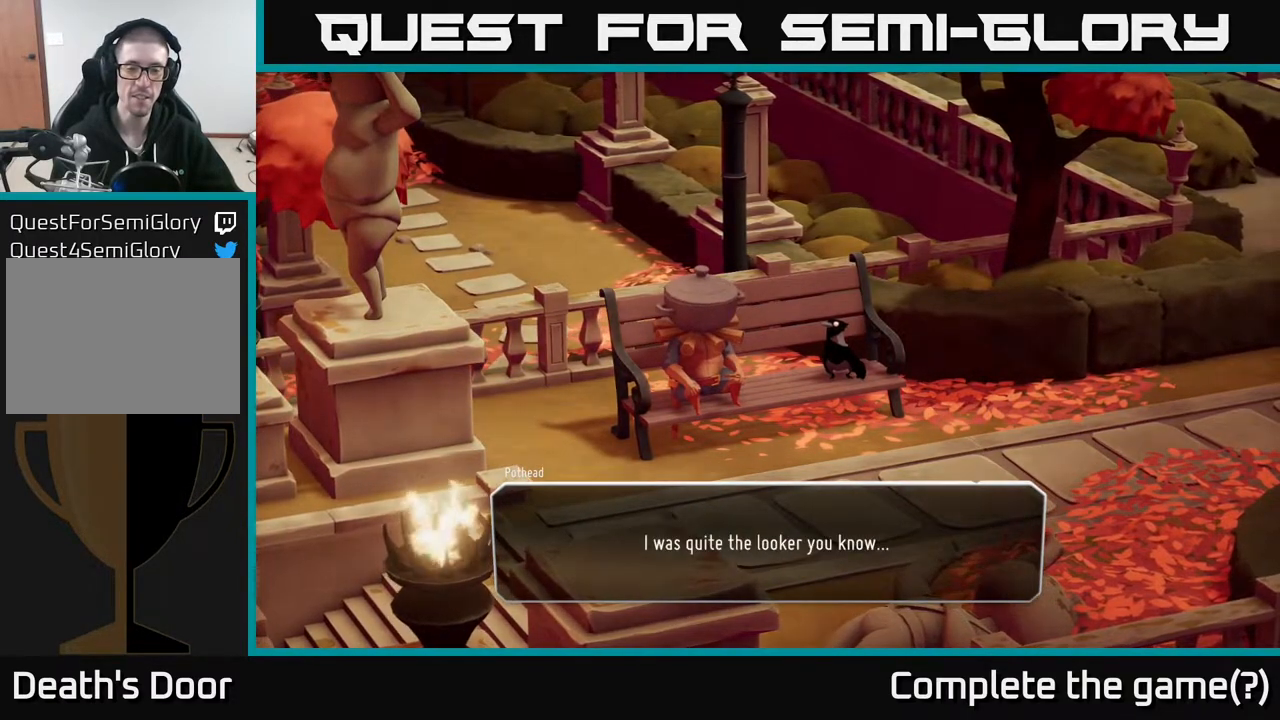
{"buttons": [], "left_stick": "center", "right_stick": "center", "events": [[383, "A", "down"], [450, "A", "up"]]}
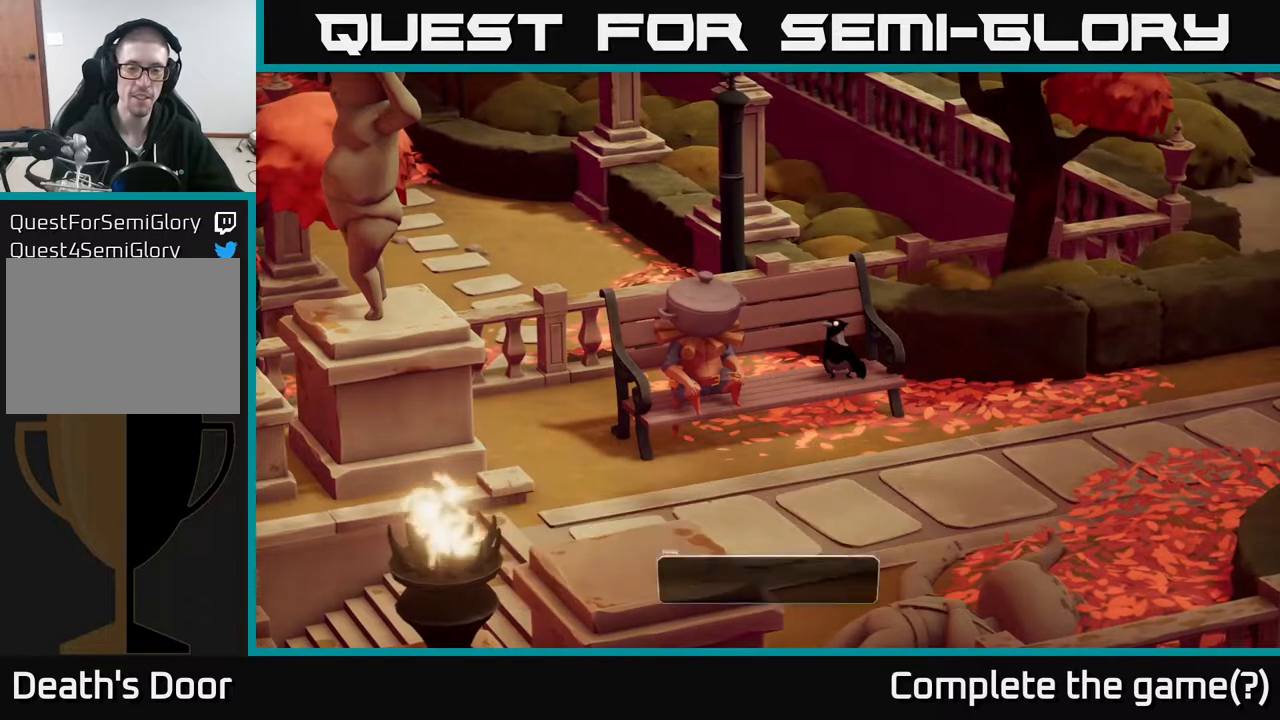
{"buttons": [], "left_stick": "center", "right_stick": "center", "events": []}
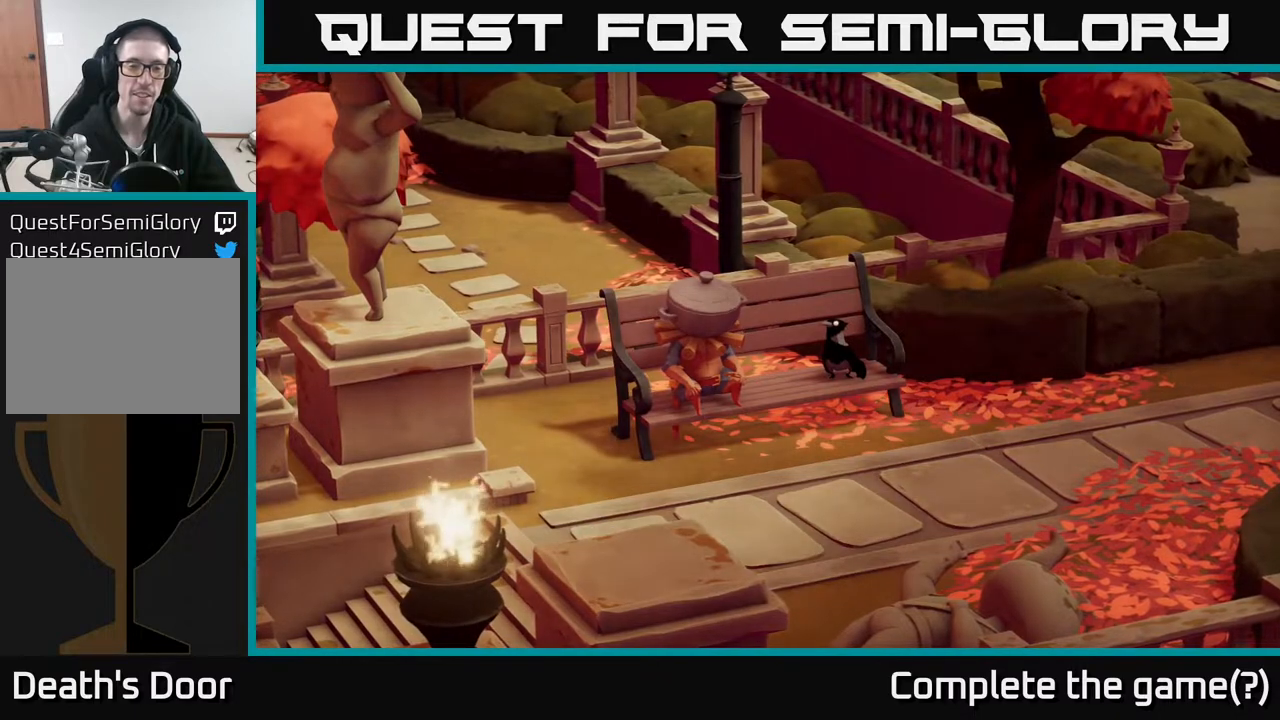
{"buttons": [], "left_stick": "center", "right_stick": "center", "events": []}
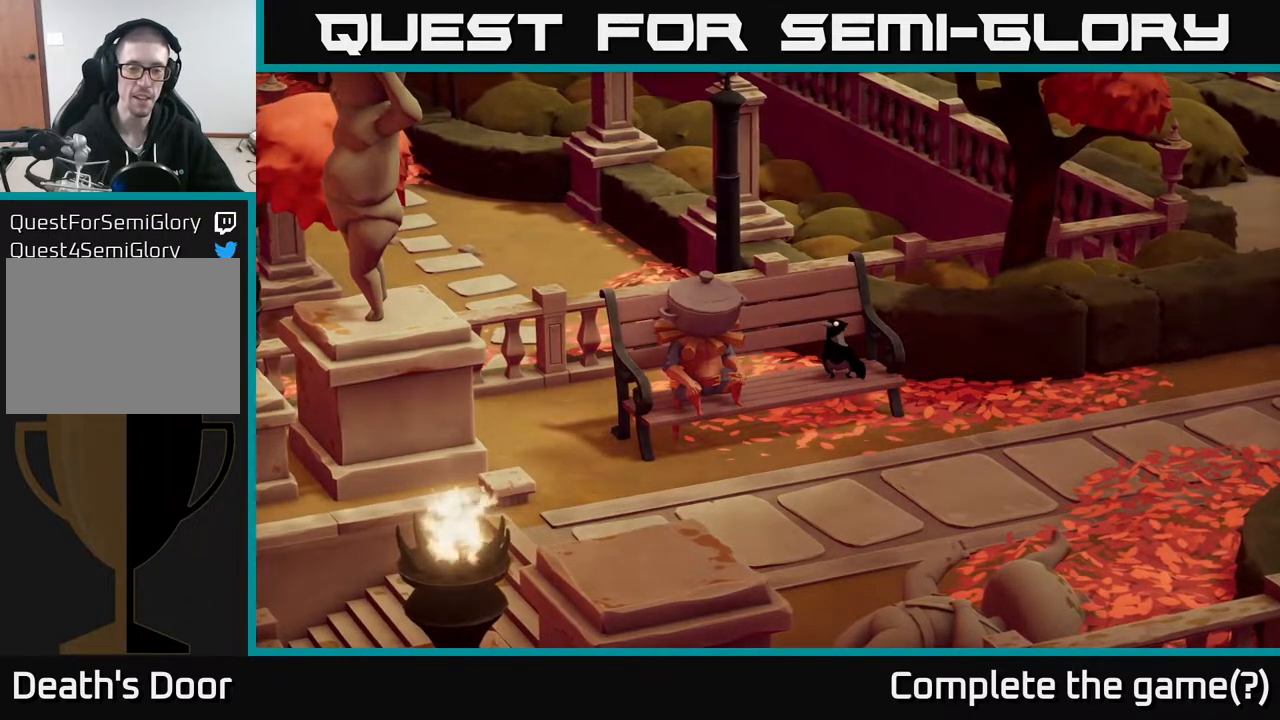
{"buttons": [], "left_stick": "center", "right_stick": "center", "events": []}
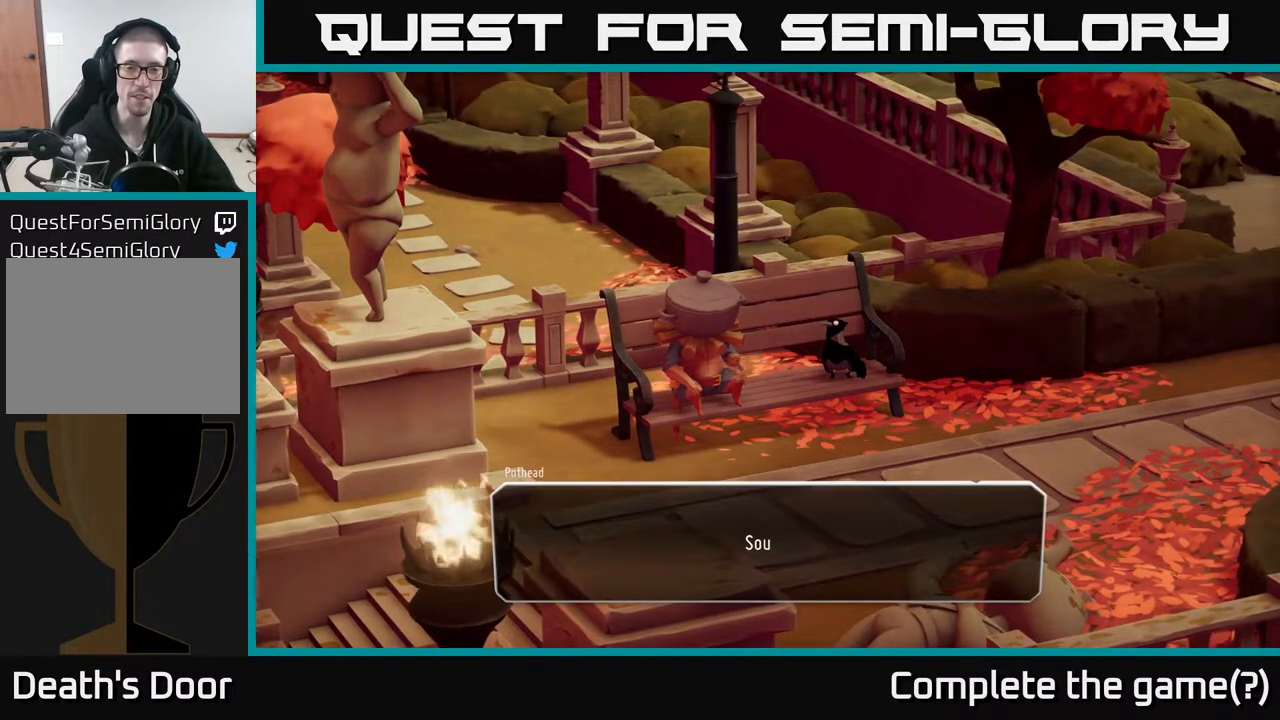
{"buttons": [], "left_stick": "center", "right_stick": "center", "events": []}
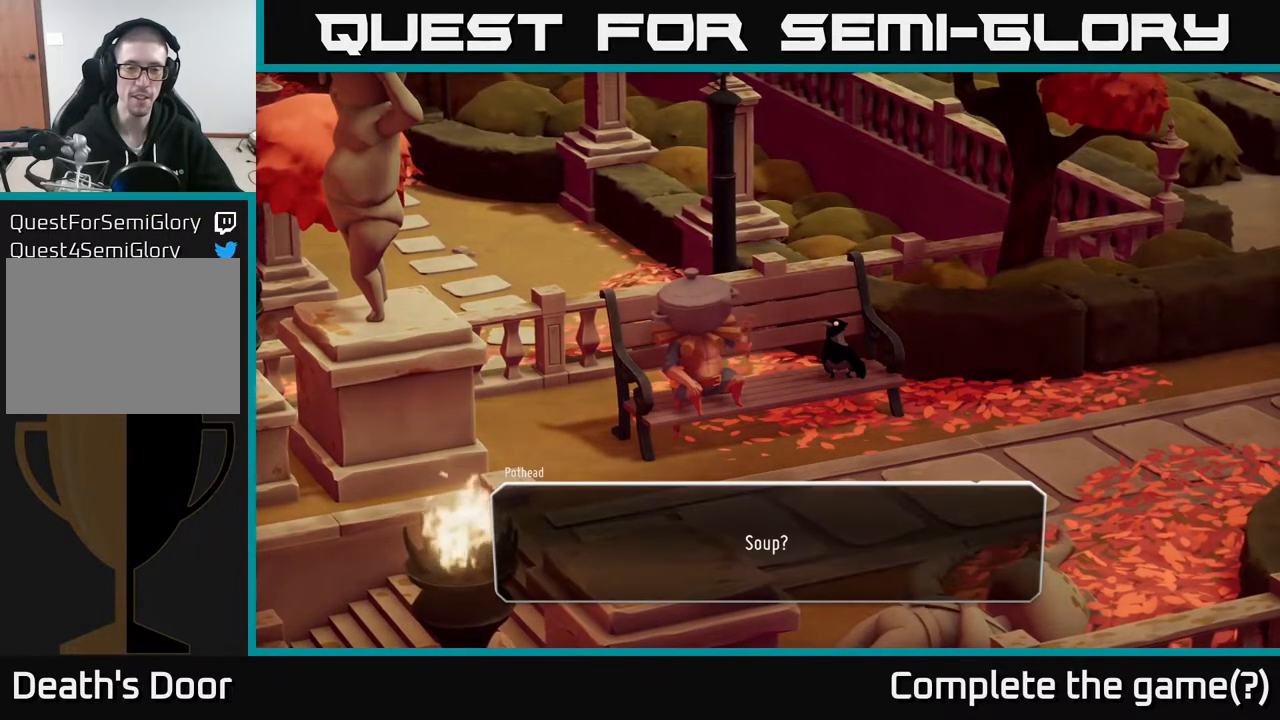
{"buttons": [], "left_stick": "center", "right_stick": "center", "events": []}
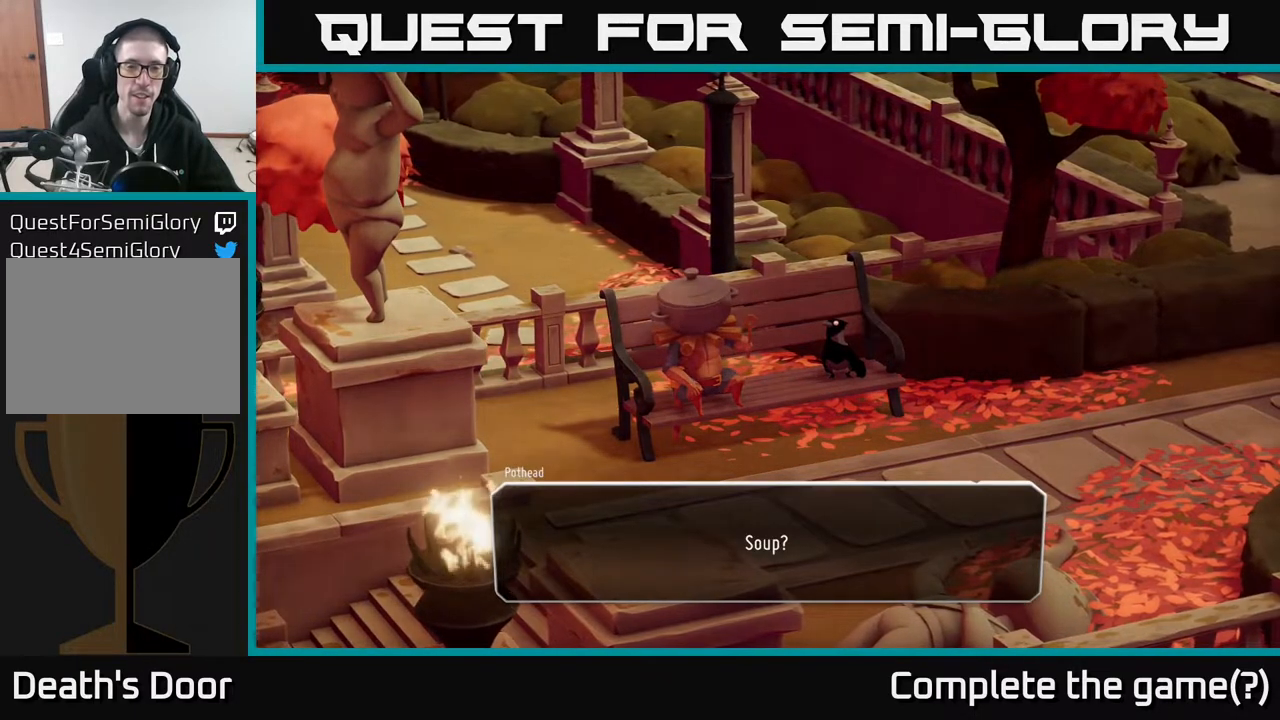
{"buttons": ["A"], "left_stick": "center", "right_stick": "center", "events": [[400, "A", "down"]]}
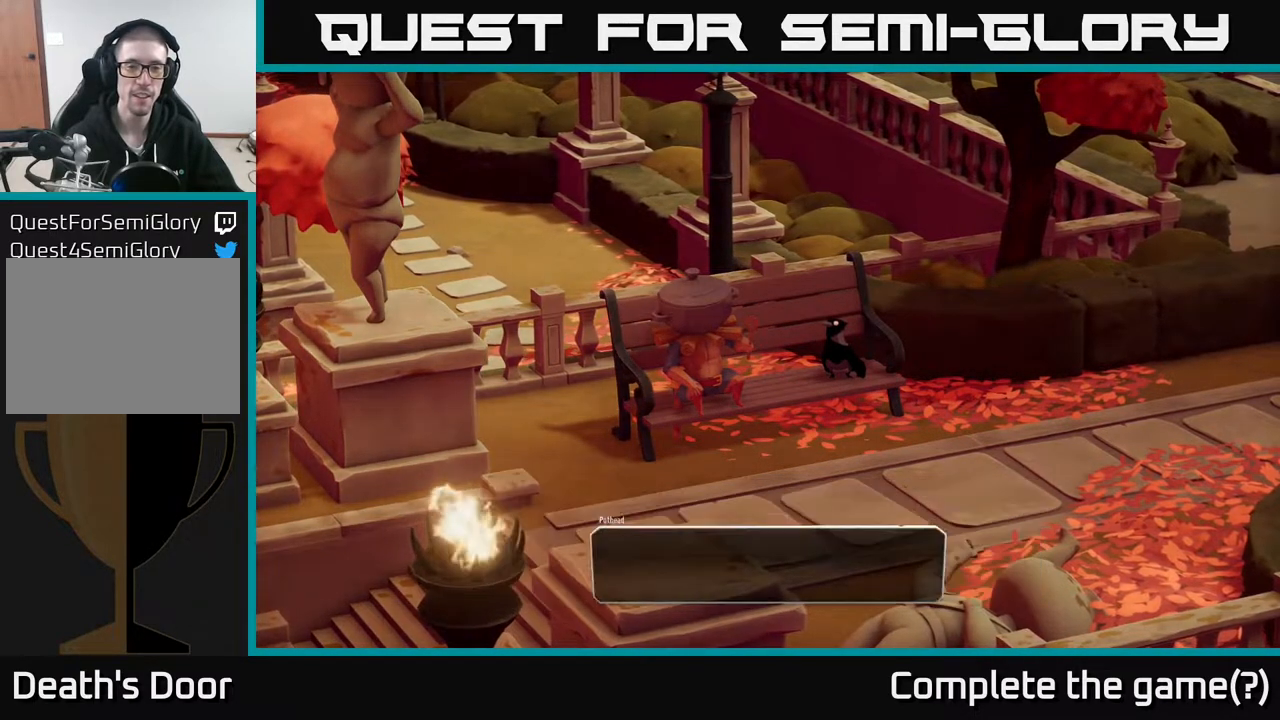
{"buttons": [], "left_stick": "center", "right_stick": "center", "events": [[17, "A", "up"]]}
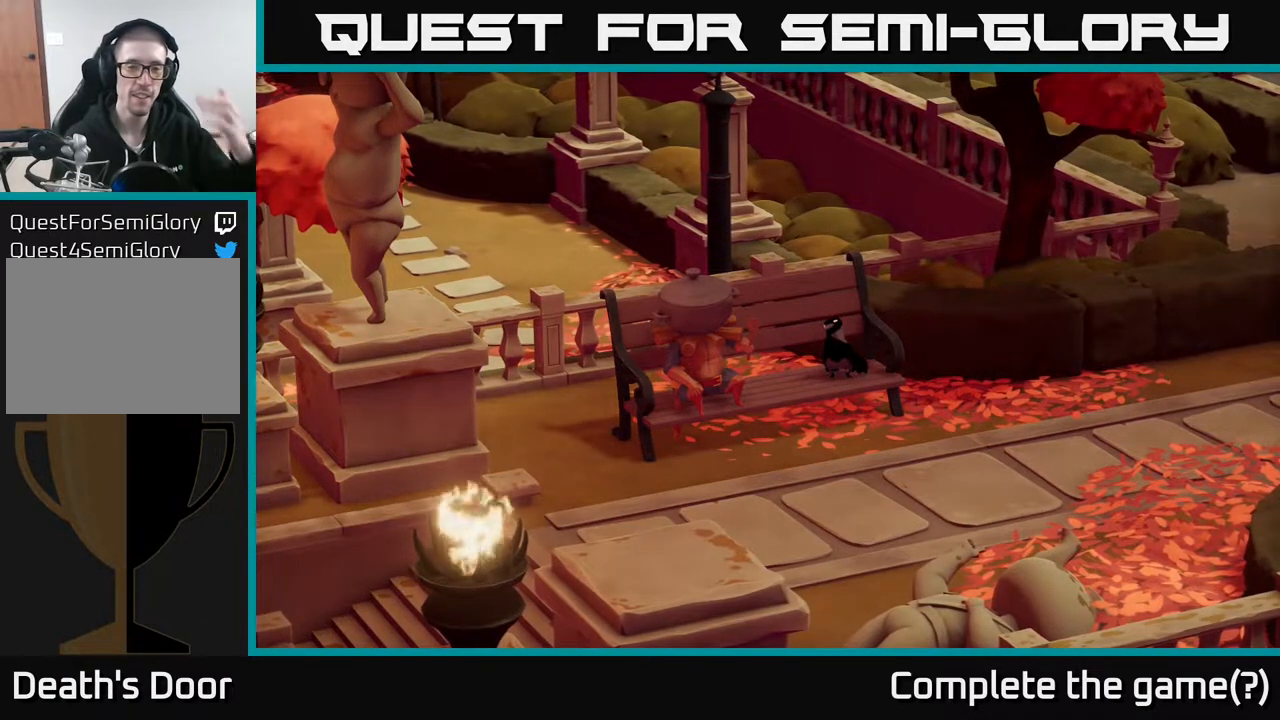
{"buttons": [], "left_stick": "center", "right_stick": "center", "events": []}
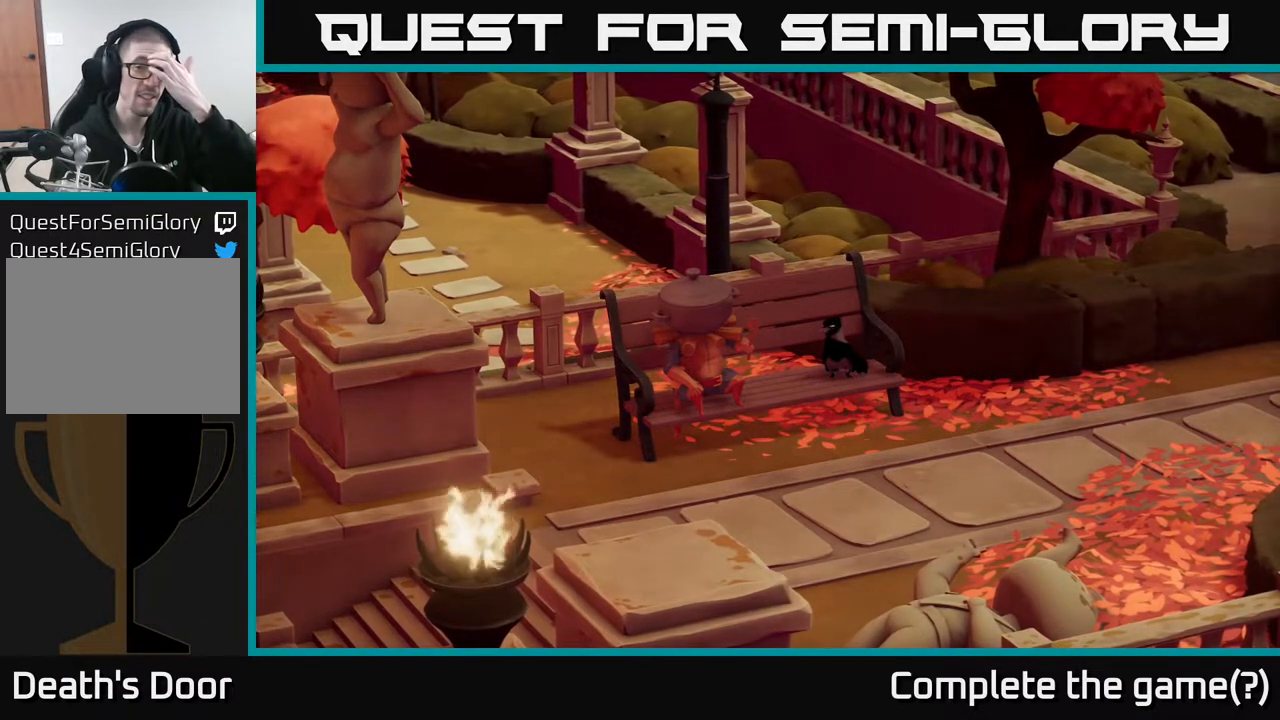
{"buttons": [], "left_stick": "center", "right_stick": "center", "events": []}
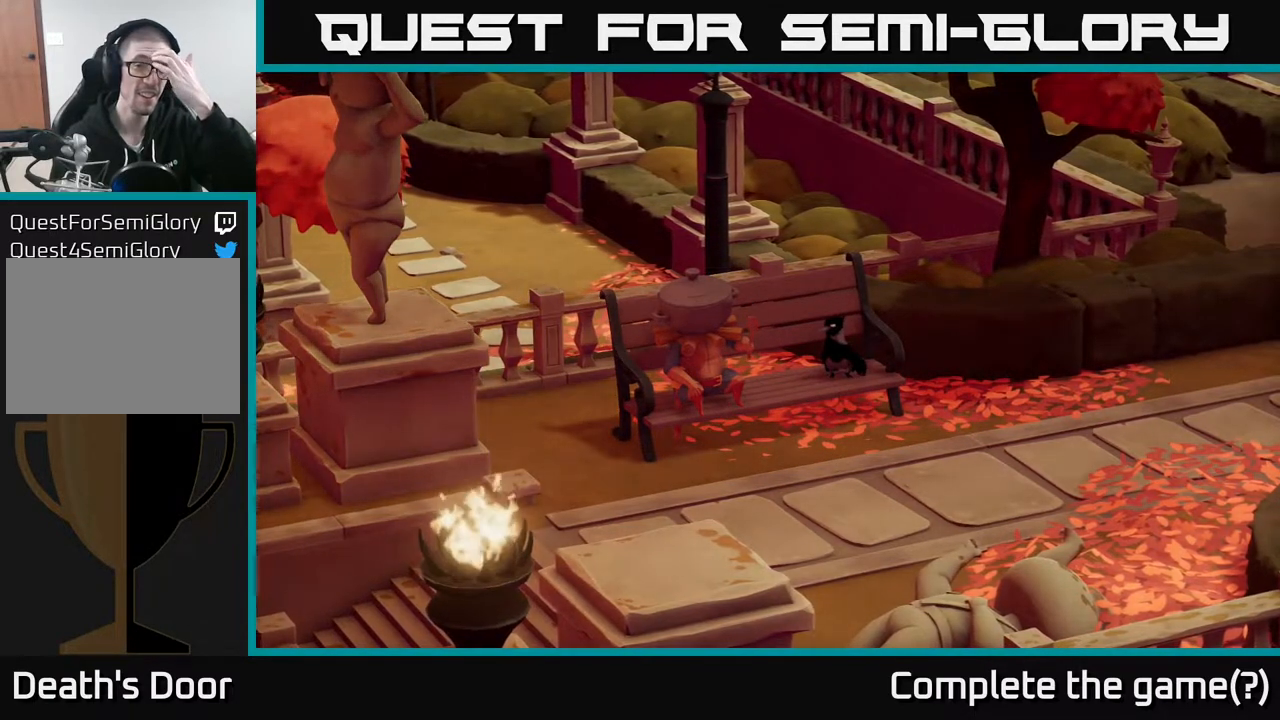
{"buttons": [], "left_stick": "center", "right_stick": "center", "events": []}
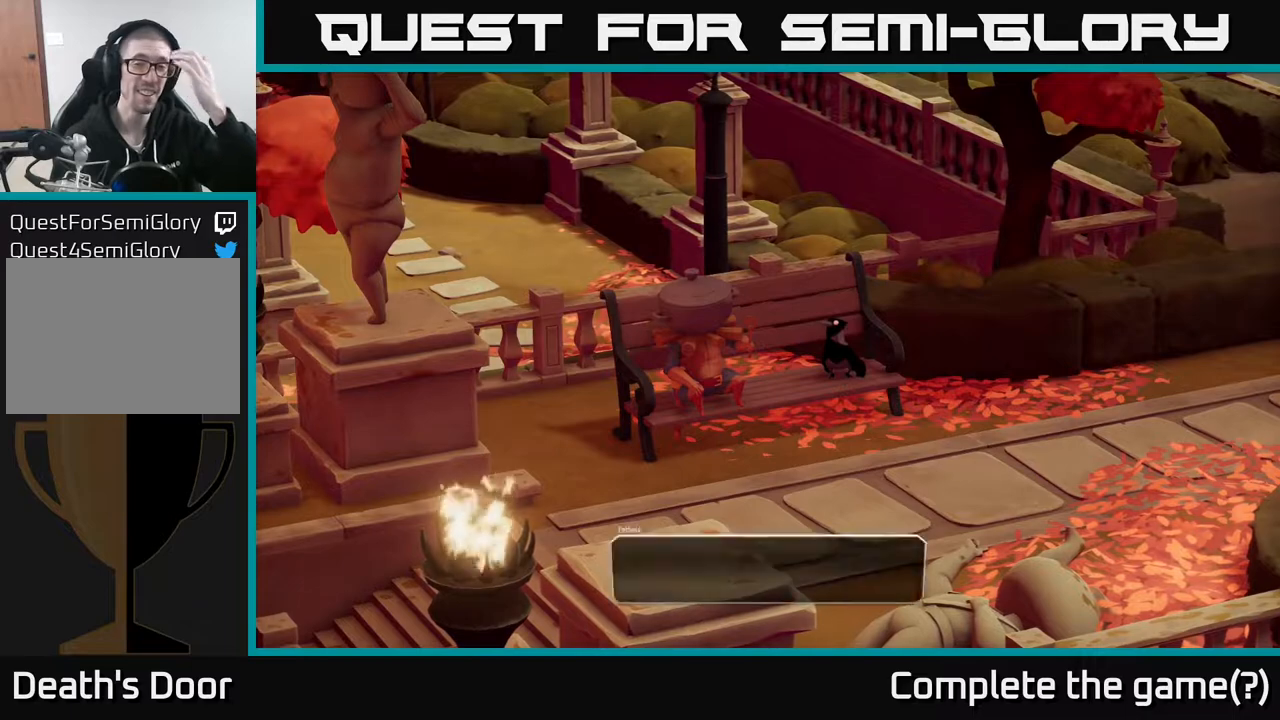
{"buttons": [], "left_stick": "center", "right_stick": "center", "events": []}
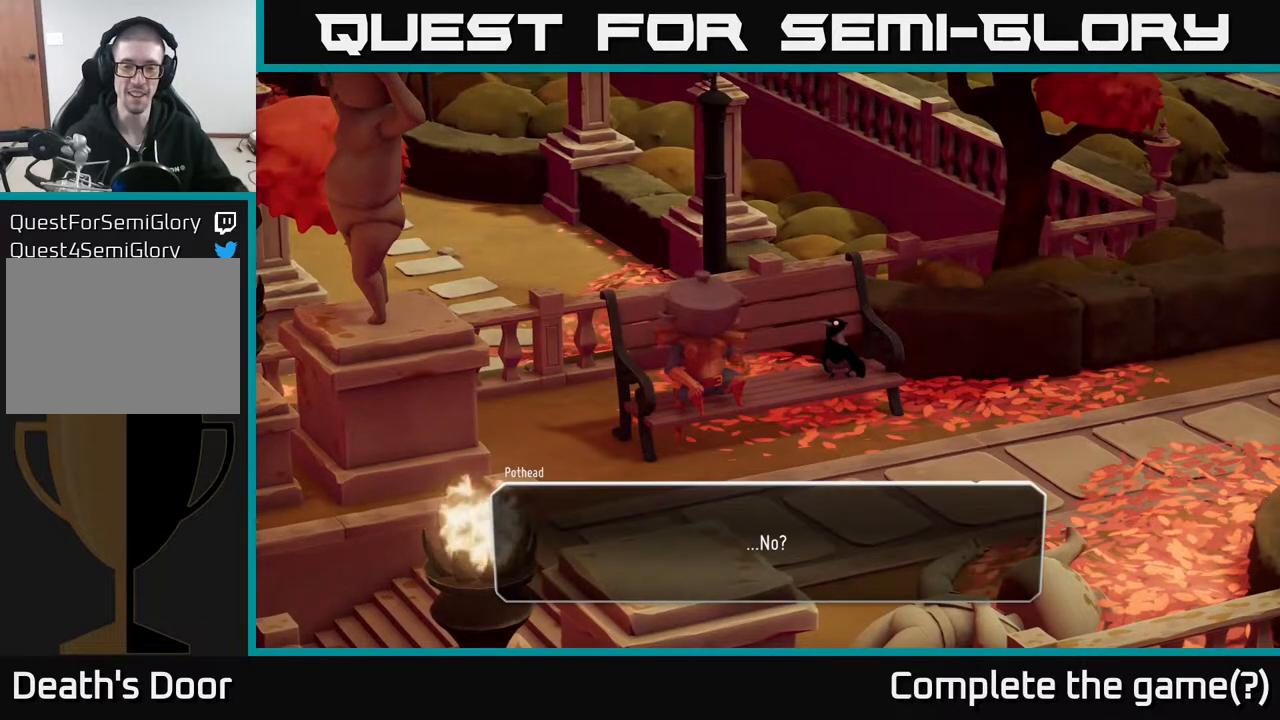
{"buttons": [], "left_stick": "center", "right_stick": "center", "events": []}
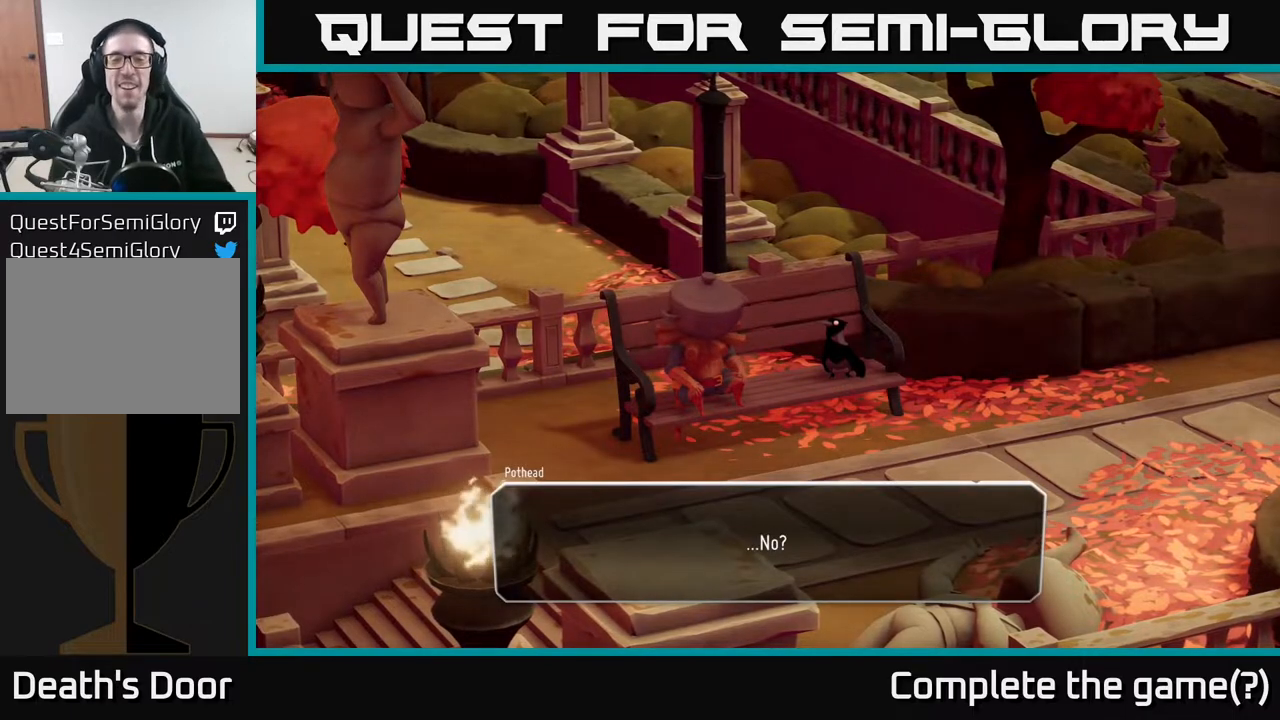
{"buttons": [], "left_stick": "center", "right_stick": "center", "events": []}
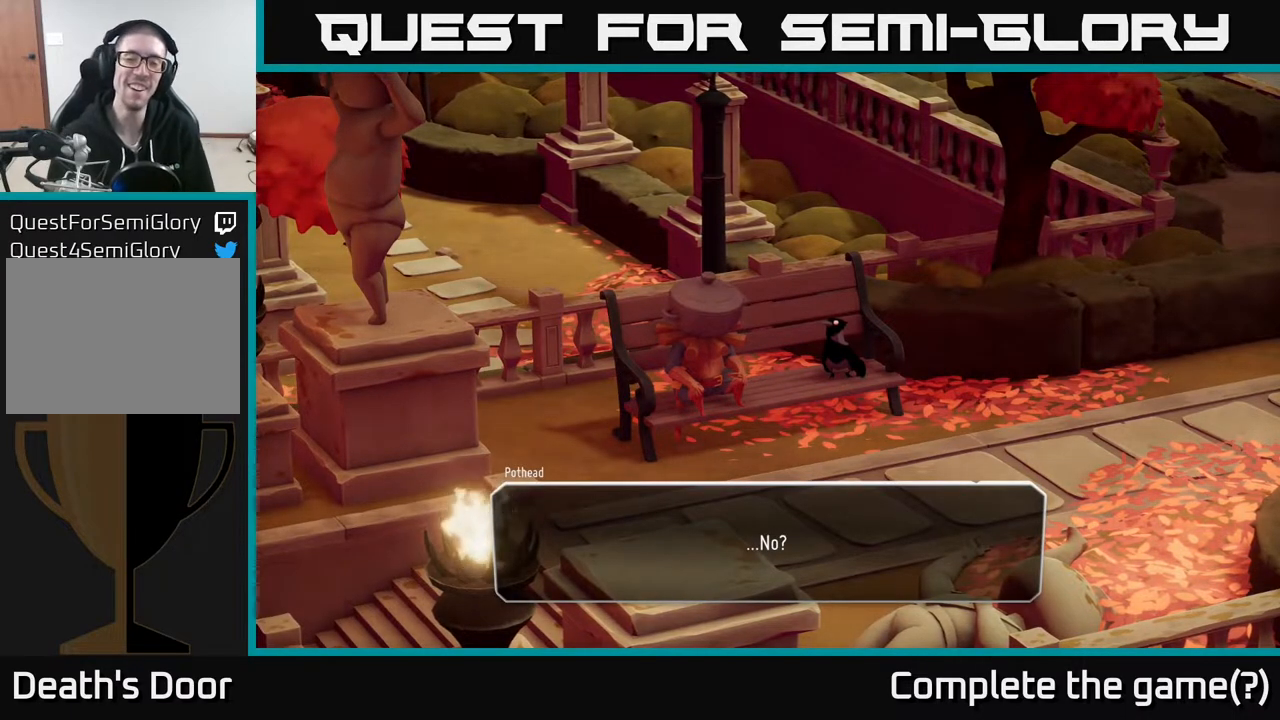
{"buttons": [], "left_stick": "center", "right_stick": "center", "events": [[150, "A", "down"], [183, "A", "up"]]}
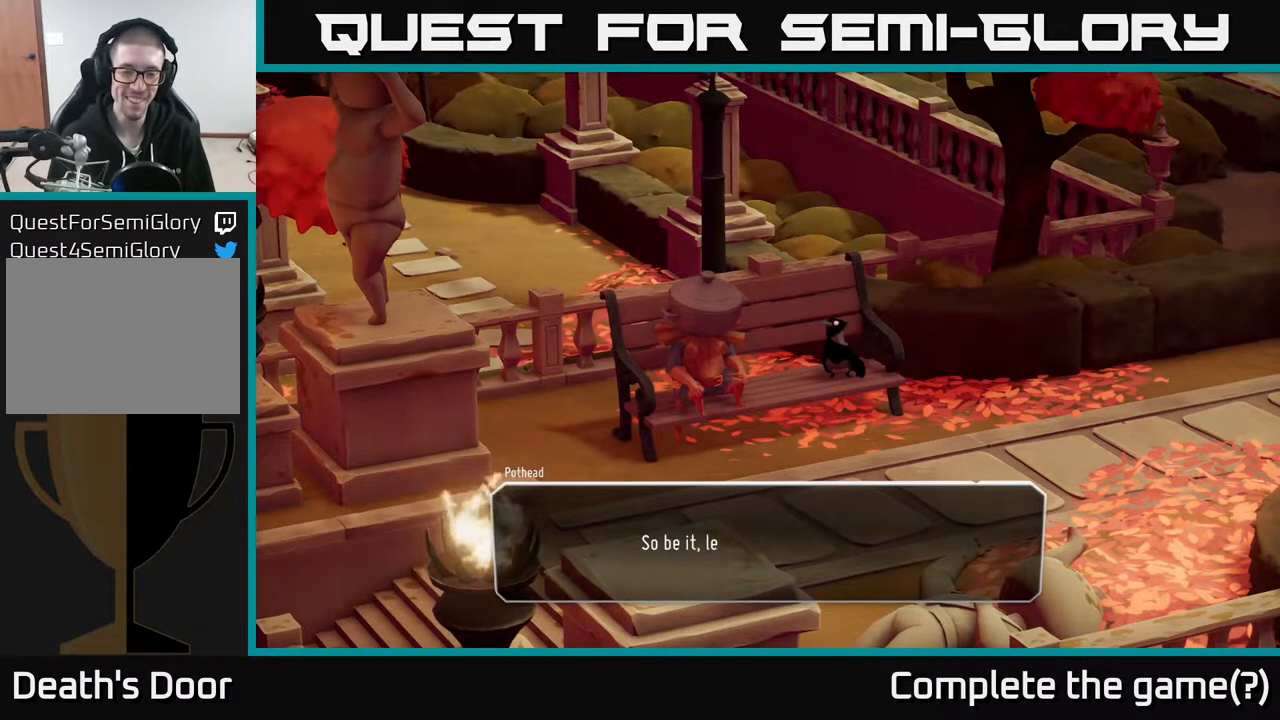
{"buttons": [], "left_stick": "center", "right_stick": "center", "events": []}
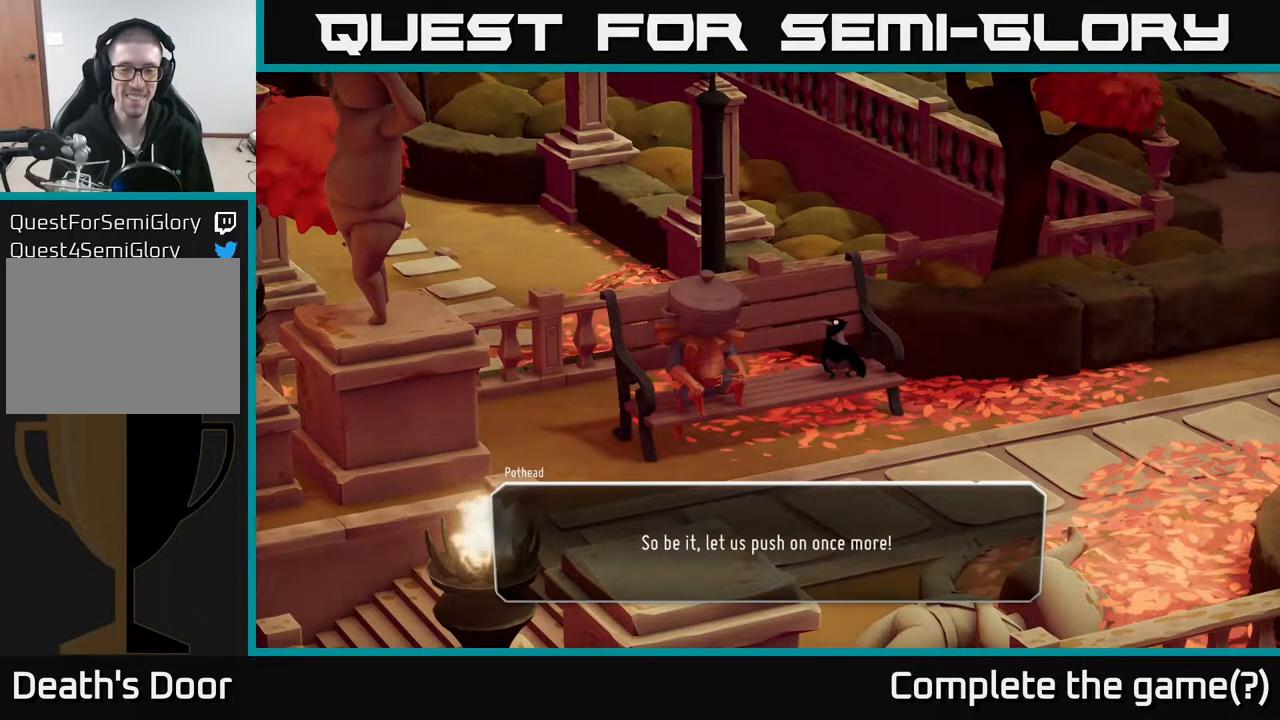
{"buttons": ["A"], "left_stick": "center", "right_stick": "center", "events": [[433, "A", "down"]]}
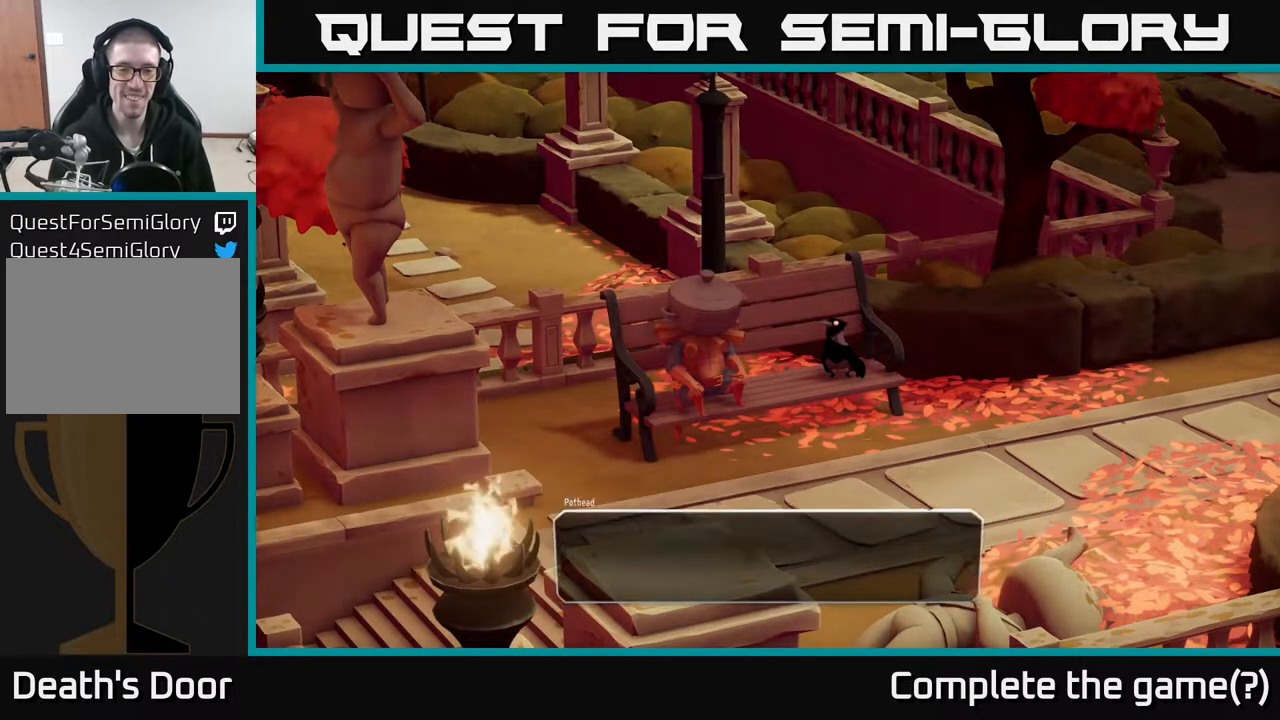
{"buttons": [], "left_stick": "center", "right_stick": "center", "events": [[17, "A", "up"]]}
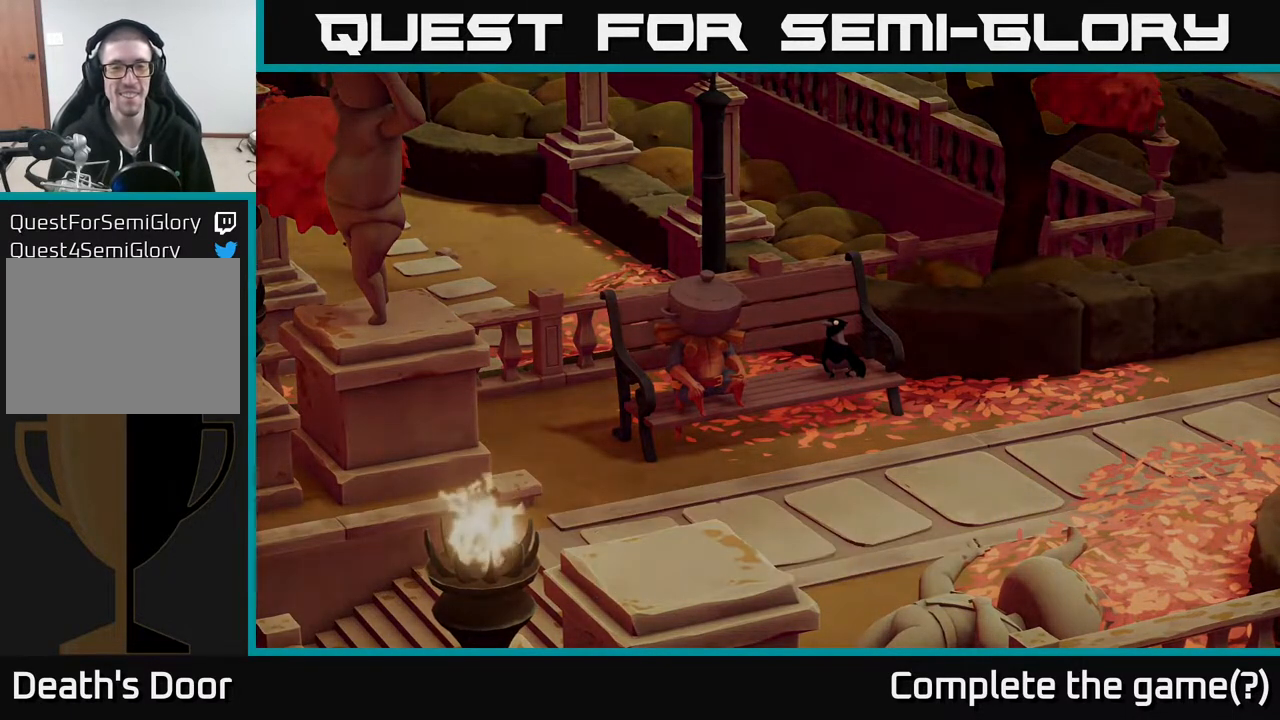
{"buttons": [], "left_stick": "center", "right_stick": "center", "events": []}
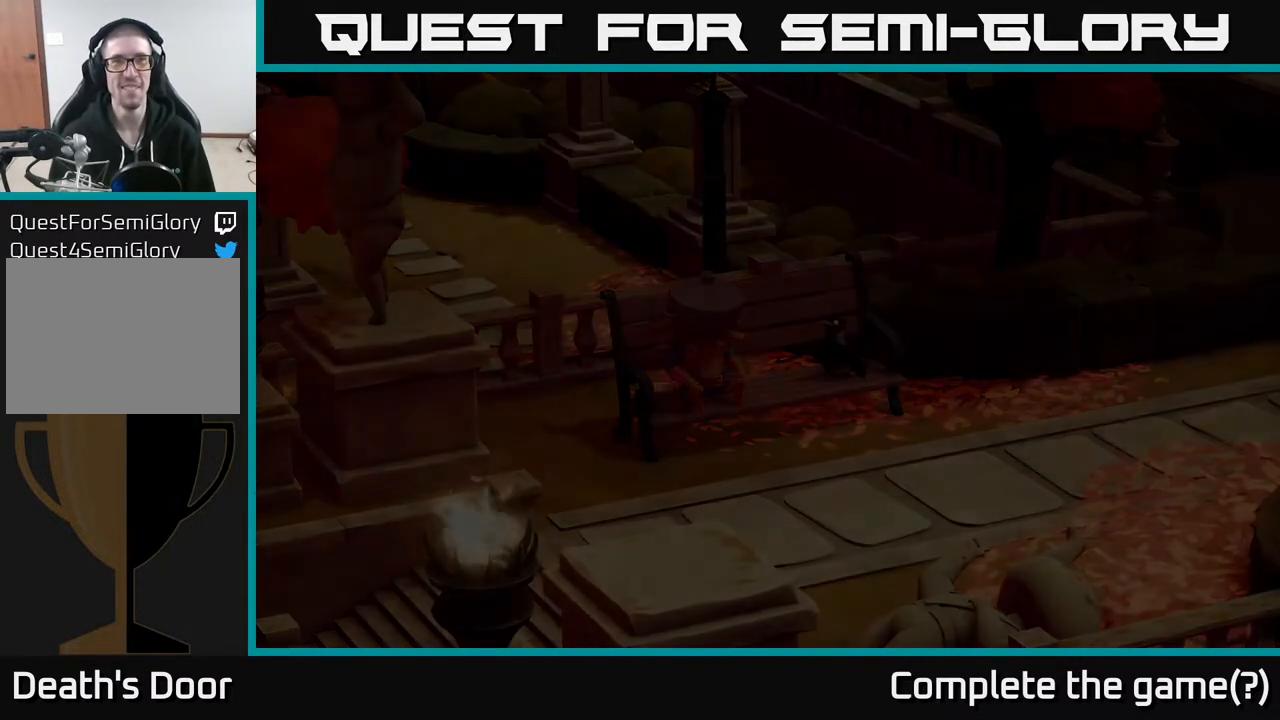
{"buttons": [], "left_stick": "center", "right_stick": "center", "events": []}
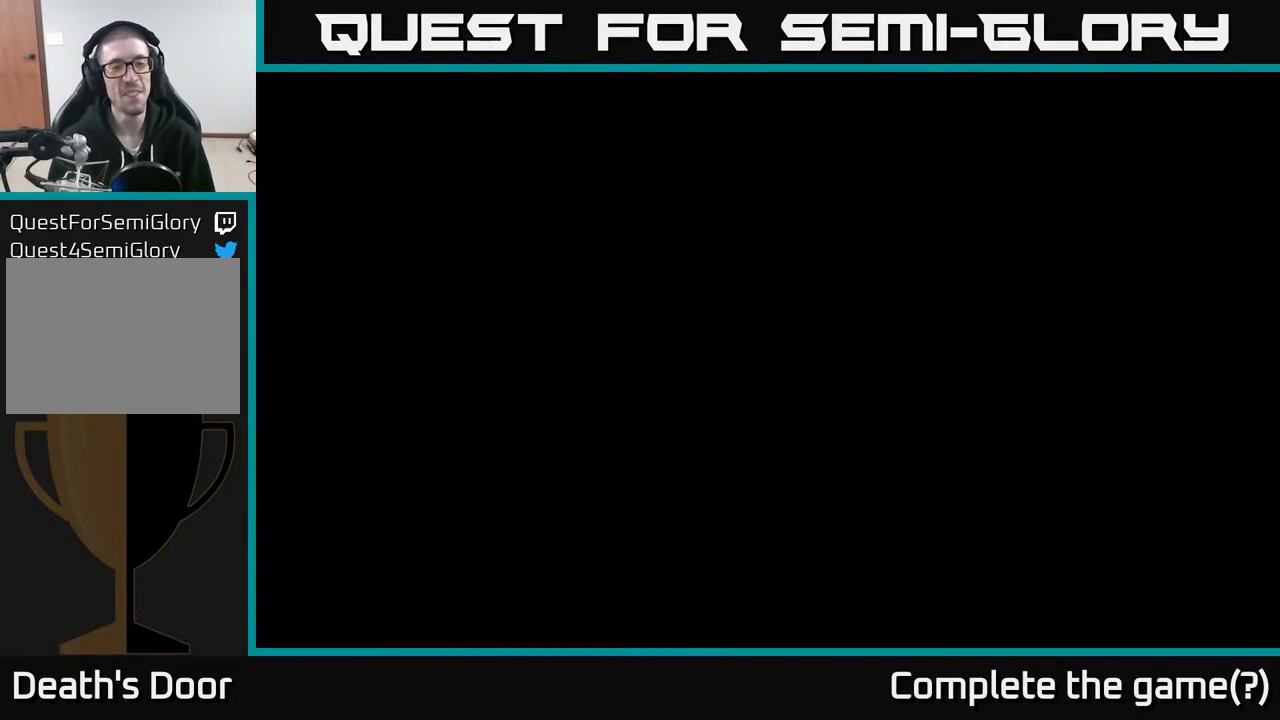
{"buttons": [], "left_stick": "center", "right_stick": "center", "events": []}
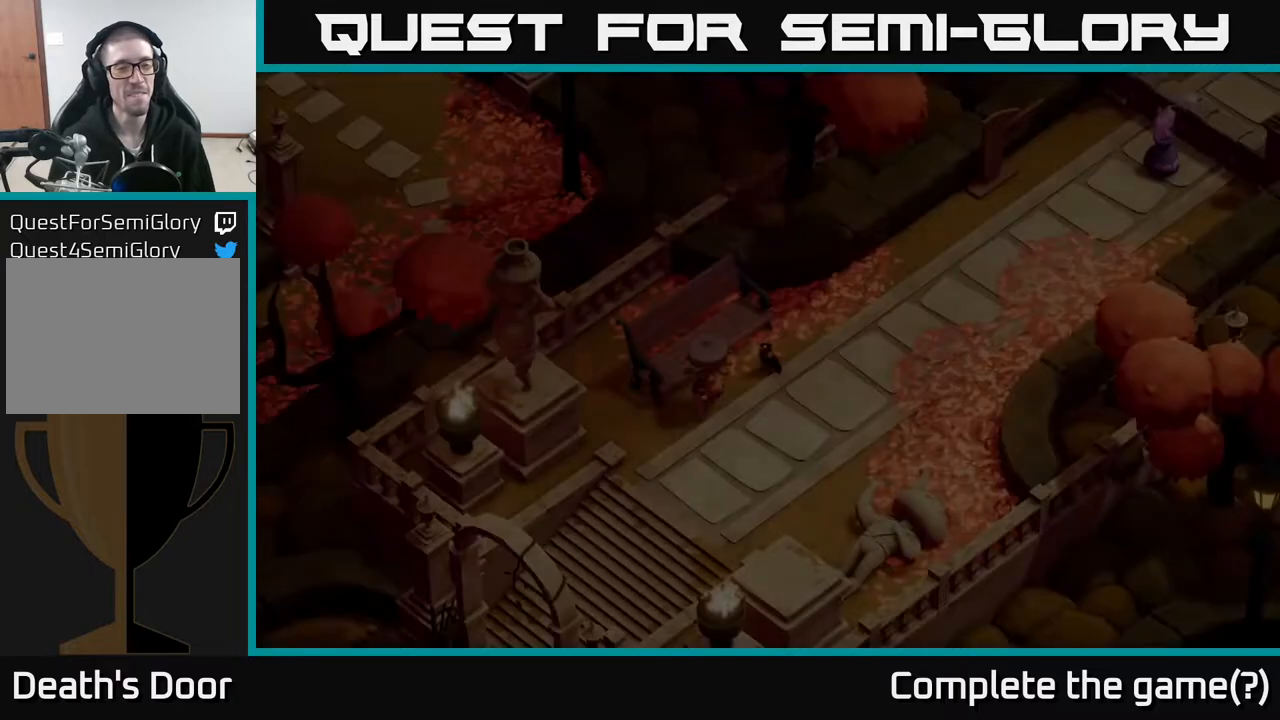
{"buttons": [], "left_stick": "center", "right_stick": "center", "events": []}
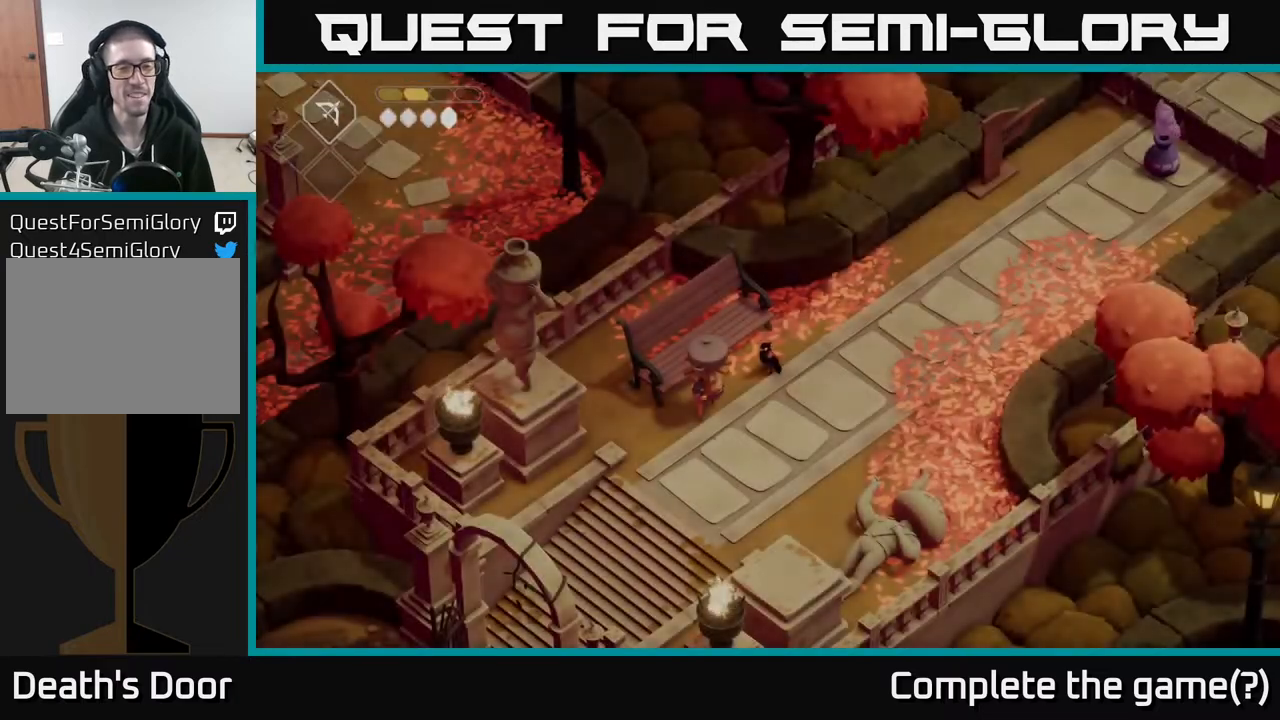
{"buttons": [], "left_stick": "center", "right_stick": "down-left", "events": [[333, "right_stick", "down-left"]]}
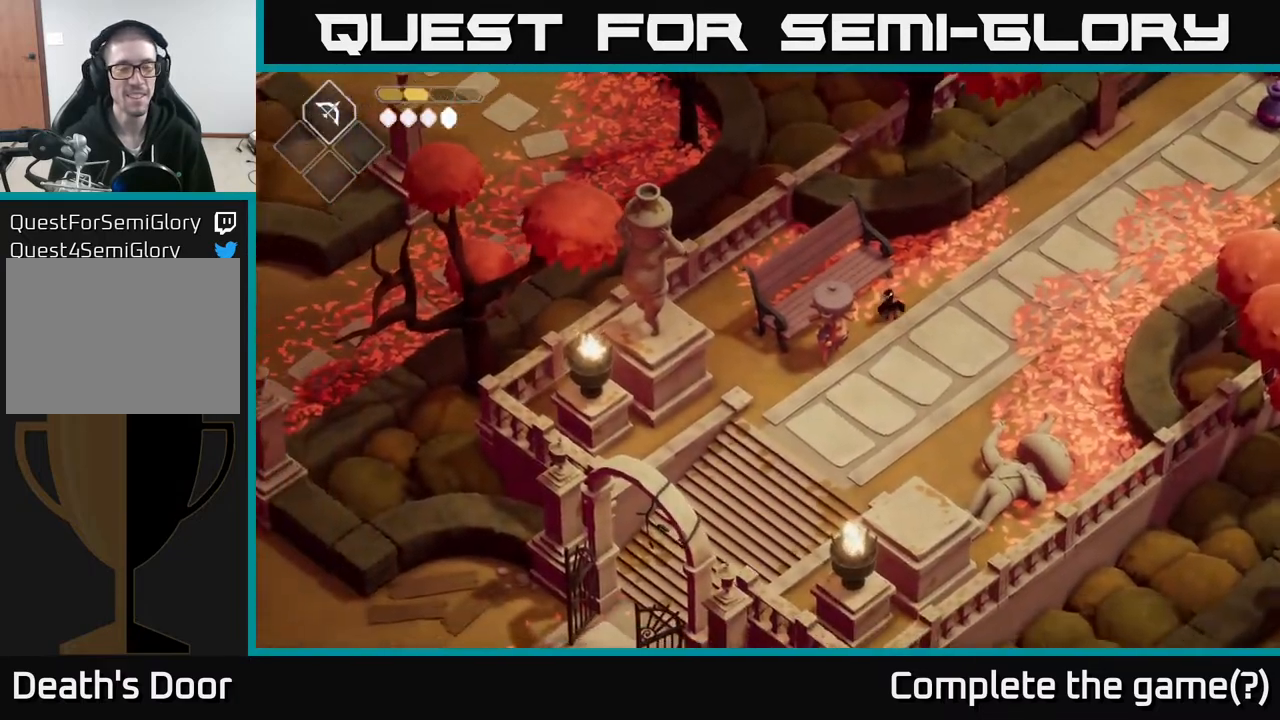
{"buttons": [], "left_stick": "up-right", "right_stick": "center", "events": [[17, "left_stick", "right"], [83, "right_stick", "center"], [167, "left_stick", "up-right"]]}
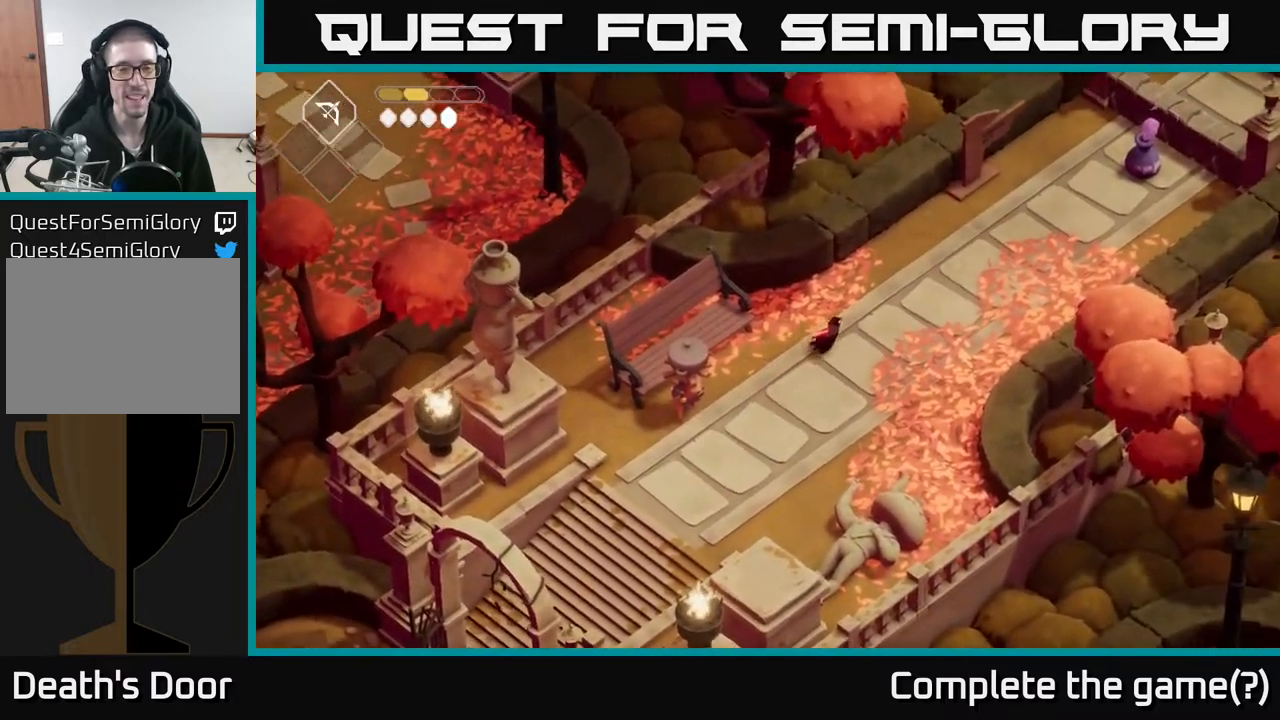
{"buttons": [], "left_stick": "center", "right_stick": "up-right", "events": [[167, "left_stick", "center"], [167, "right_stick", "down-left"], [450, "right_stick", "center"], [500, "right_stick", "up-right"]]}
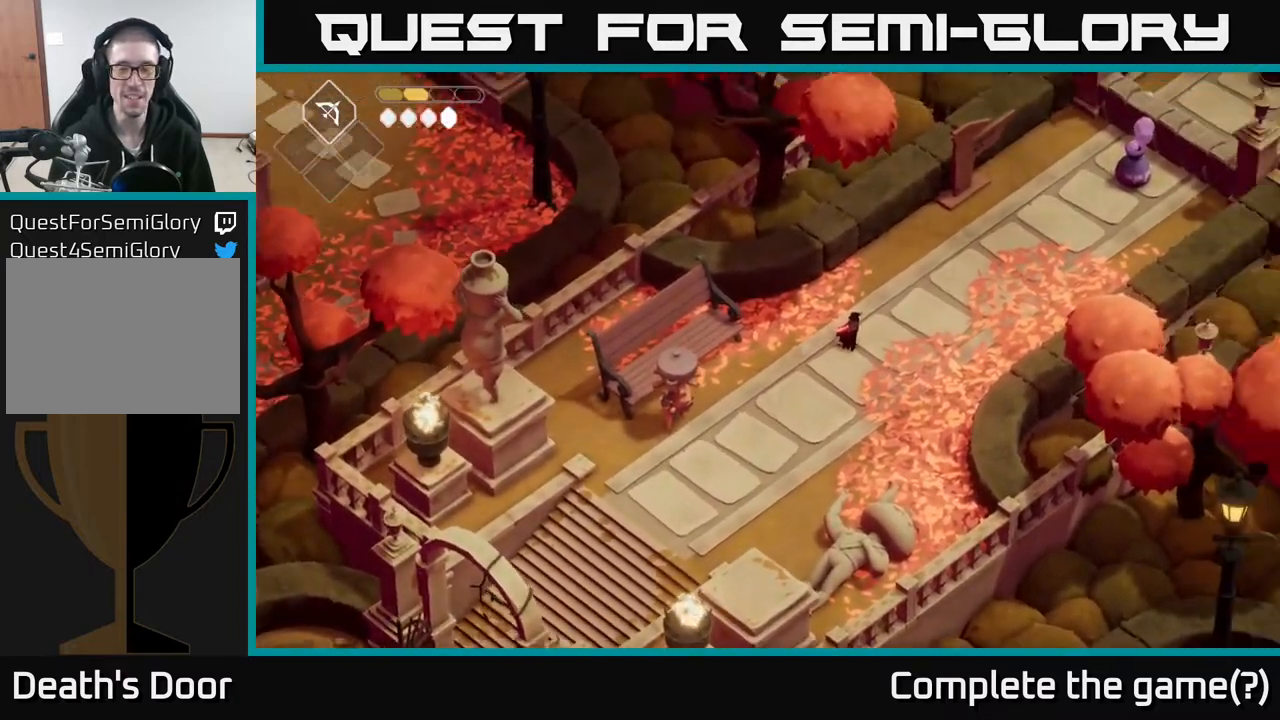
{"buttons": [], "left_stick": "up-right", "right_stick": "center", "events": [[300, "right_stick", "center"], [383, "left_stick", "right"], [433, "left_stick", "up-right"]]}
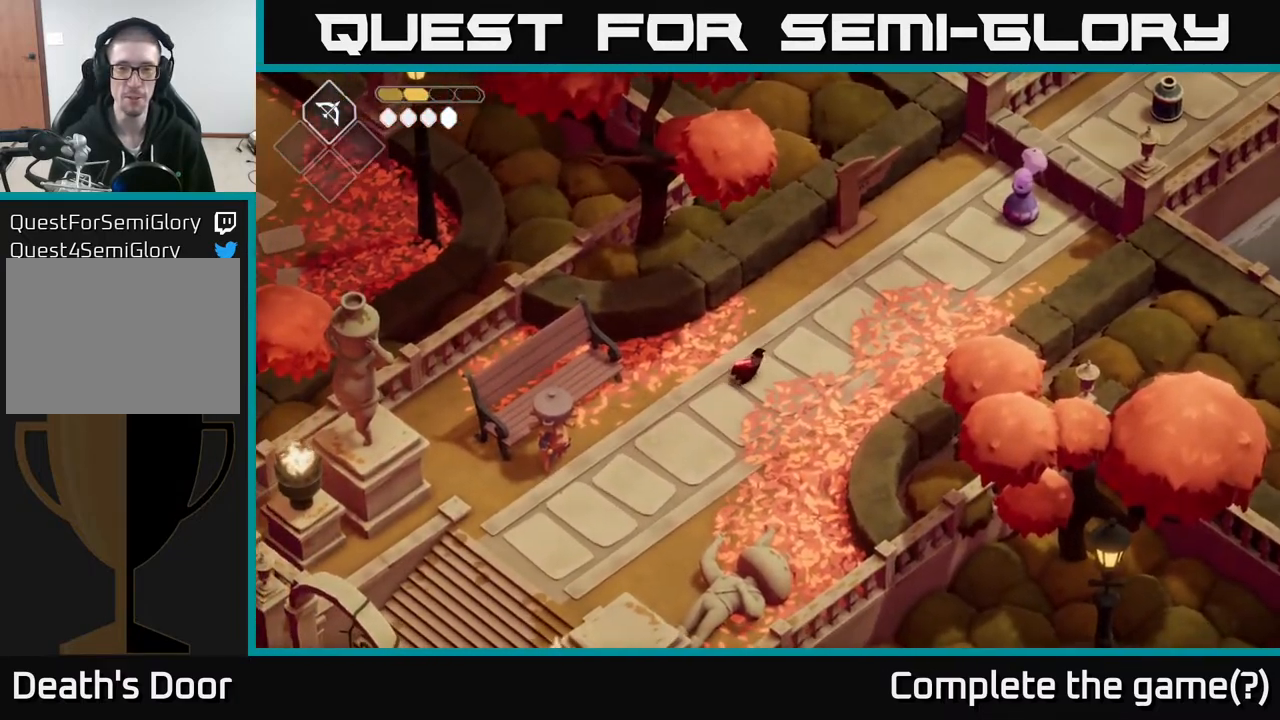
{"buttons": ["L2"], "left_stick": "up-right", "right_stick": "center", "events": [[467, "L2", "down"]]}